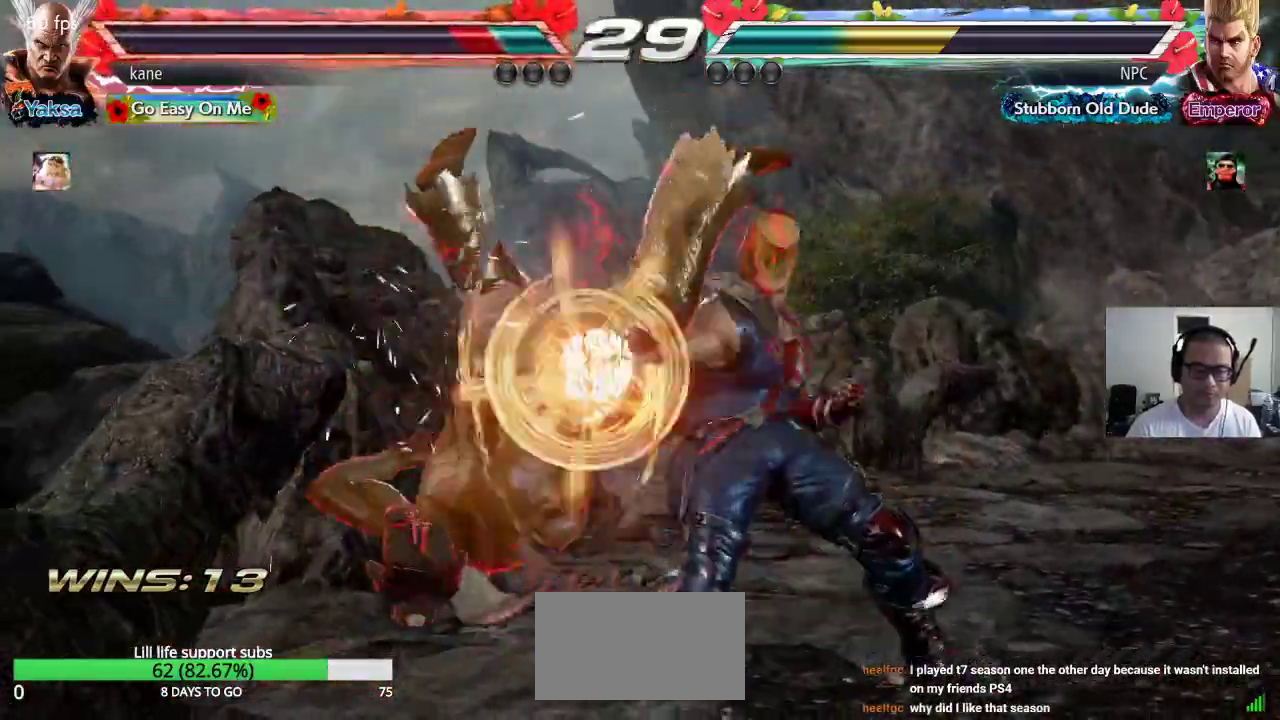
Gameplay with a controller (arcade stick); each line is a JSON object with the inputs held at the frame after it. "events" lists button and stick changes between this image and that frame as [ms after this image, input, new state], when the widget could be followed in between. Not read: L3 R3.
{"buttons": ["CROSS", "CIRCLE"], "left_stick": "center", "events": [[433, "CROSS", "down"], [483, "CIRCLE", "down"]]}
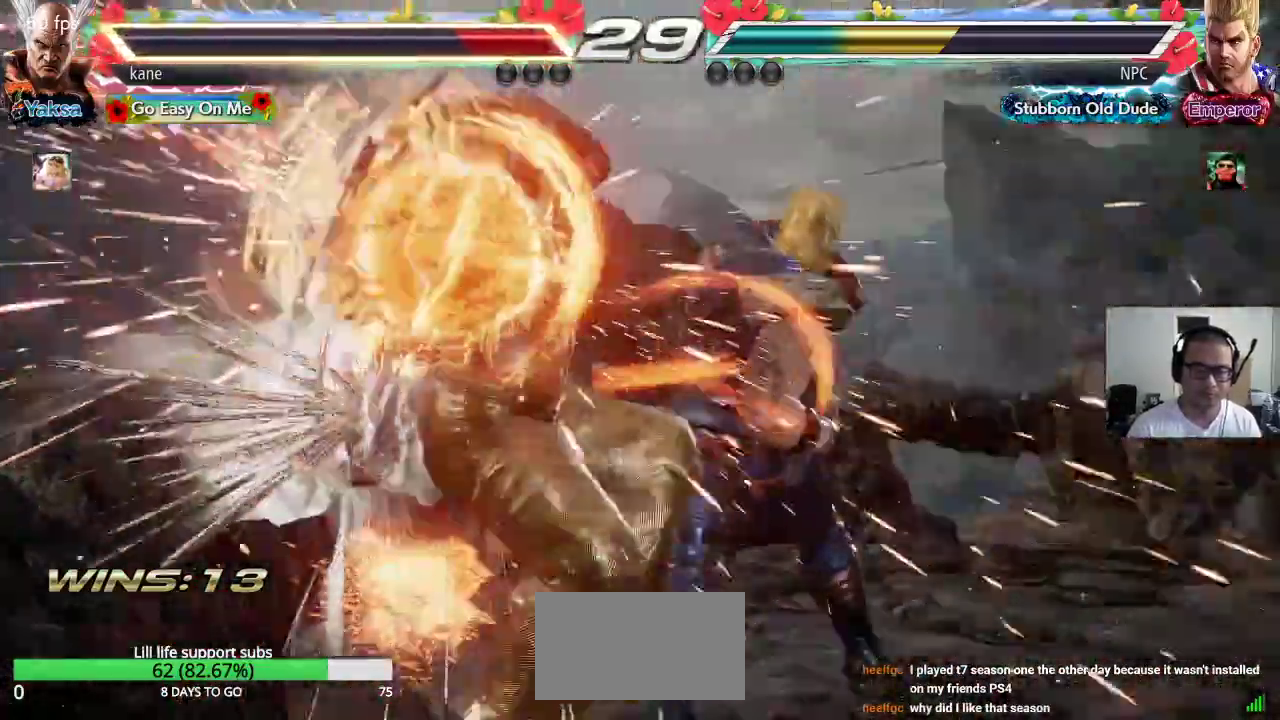
{"buttons": [], "left_stick": "center", "events": [[17, "CROSS", "up"], [67, "CIRCLE", "up"], [100, "CROSS", "down"], [167, "CIRCLE", "down"], [167, "CROSS", "up"], [250, "CIRCLE", "up"]]}
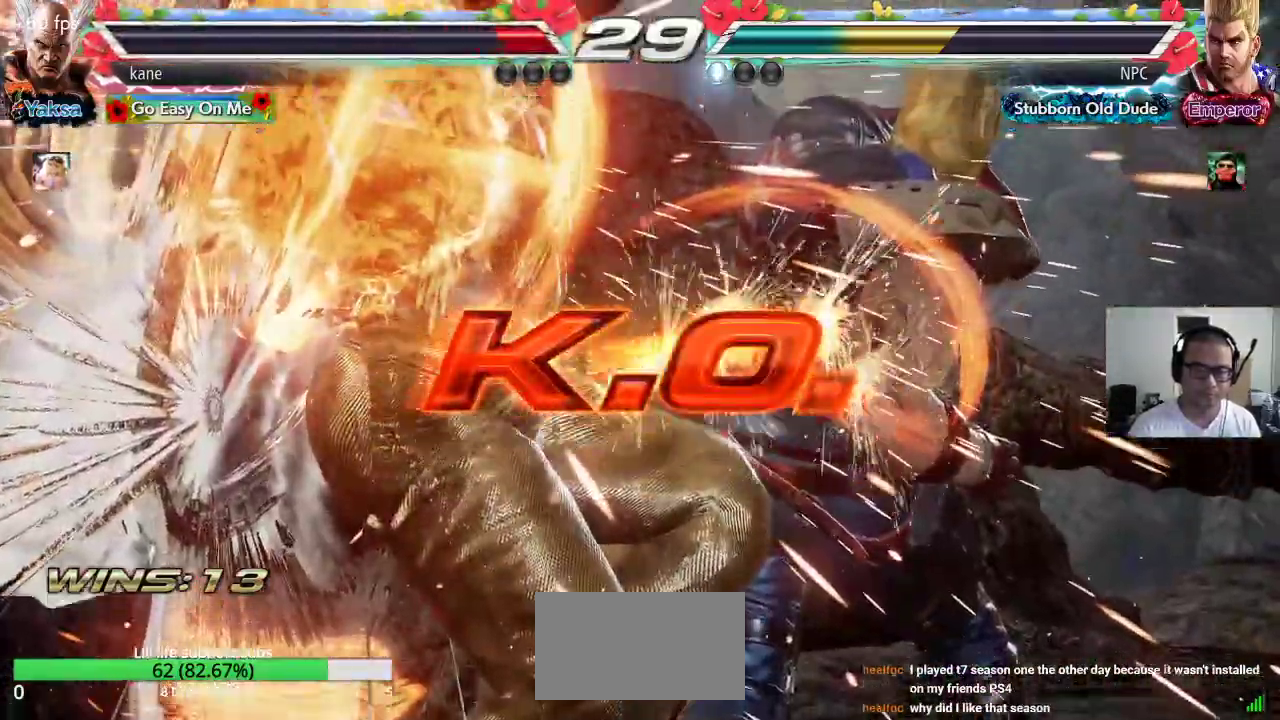
{"buttons": [], "left_stick": "center", "events": [[117, "SQUARE", "down"], [167, "TRIANGLE", "down"], [200, "SQUARE", "up"], [250, "TRIANGLE", "up"]]}
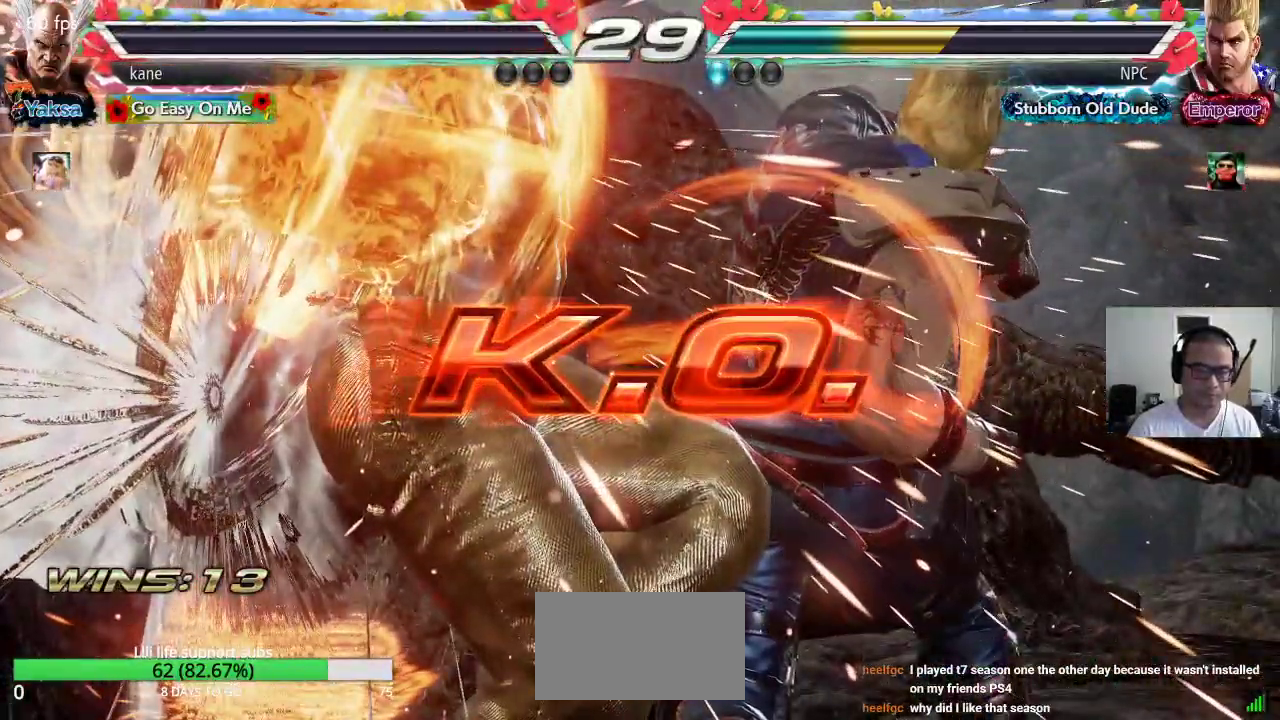
{"buttons": ["CROSS"], "left_stick": "center", "events": [[17, "CROSS", "down"], [83, "CIRCLE", "down"], [100, "CROSS", "up"], [167, "CIRCLE", "up"], [267, "SQUARE", "down"], [300, "TRIANGLE", "down"], [333, "SQUARE", "up"], [367, "TRIANGLE", "up"], [483, "CROSS", "down"]]}
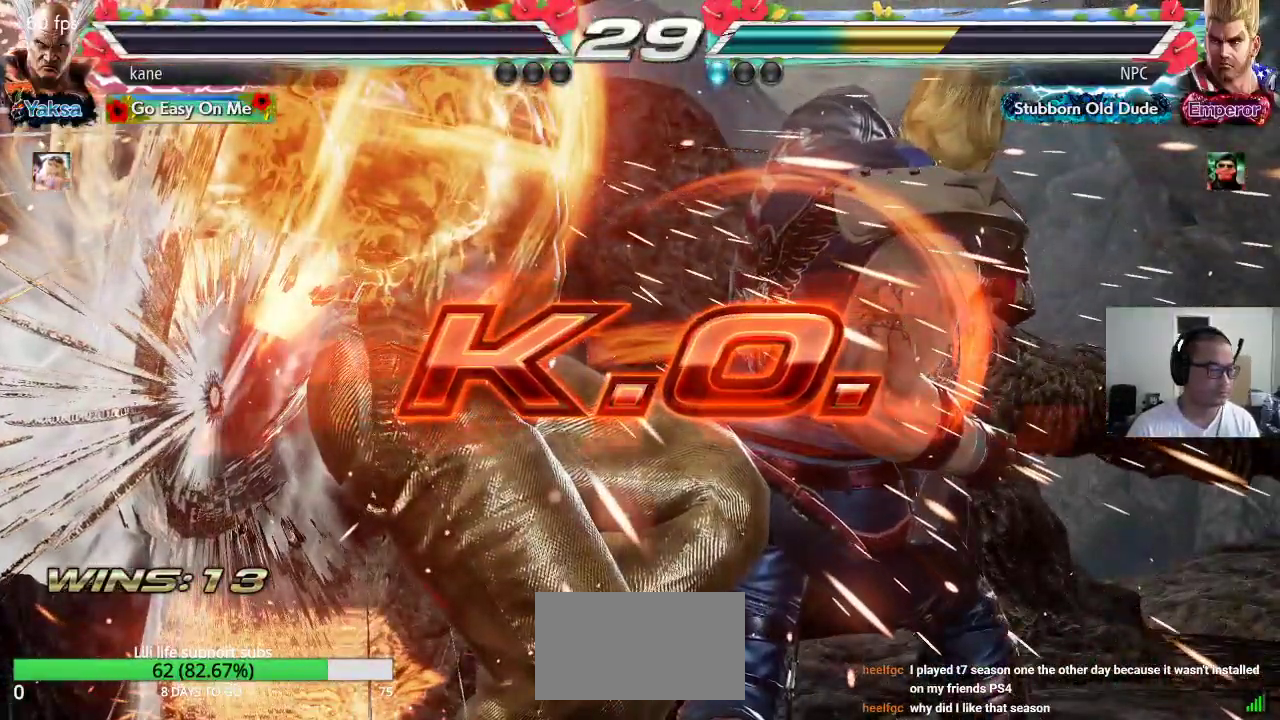
{"buttons": ["CIRCLE"], "left_stick": "center", "events": [[17, "CIRCLE", "down"], [67, "CROSS", "up"], [117, "CIRCLE", "up"], [217, "SQUARE", "down"], [250, "TRIANGLE", "down"], [300, "SQUARE", "up"], [333, "TRIANGLE", "up"], [433, "CROSS", "down"], [450, "CIRCLE", "down"], [500, "CROSS", "up"]]}
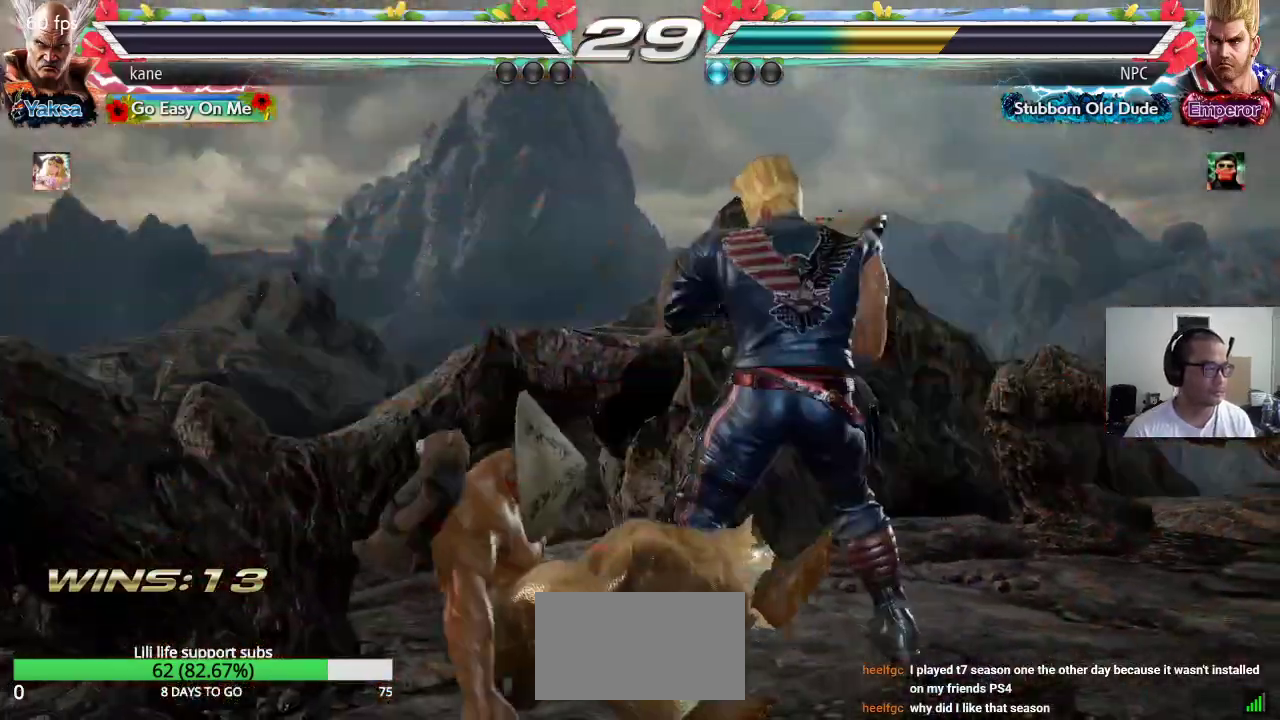
{"buttons": [], "left_stick": "center", "events": [[50, "CIRCLE", "up"]]}
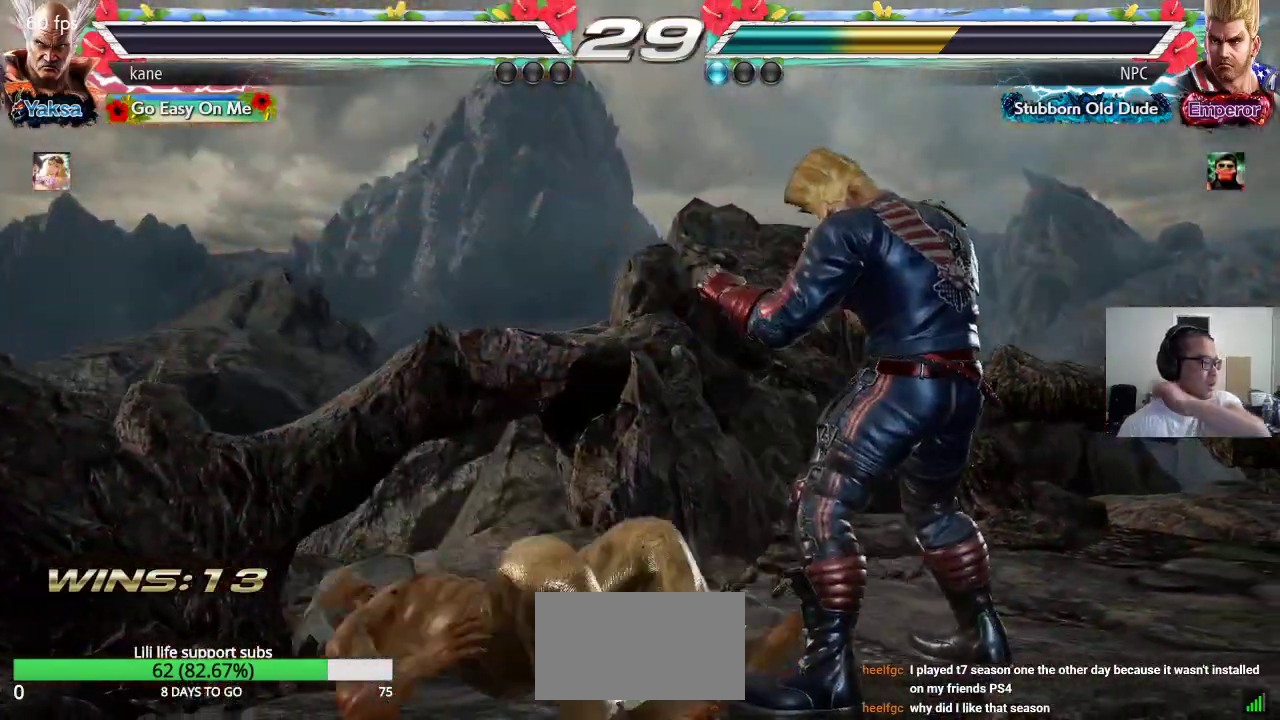
{"buttons": [], "left_stick": "center", "events": []}
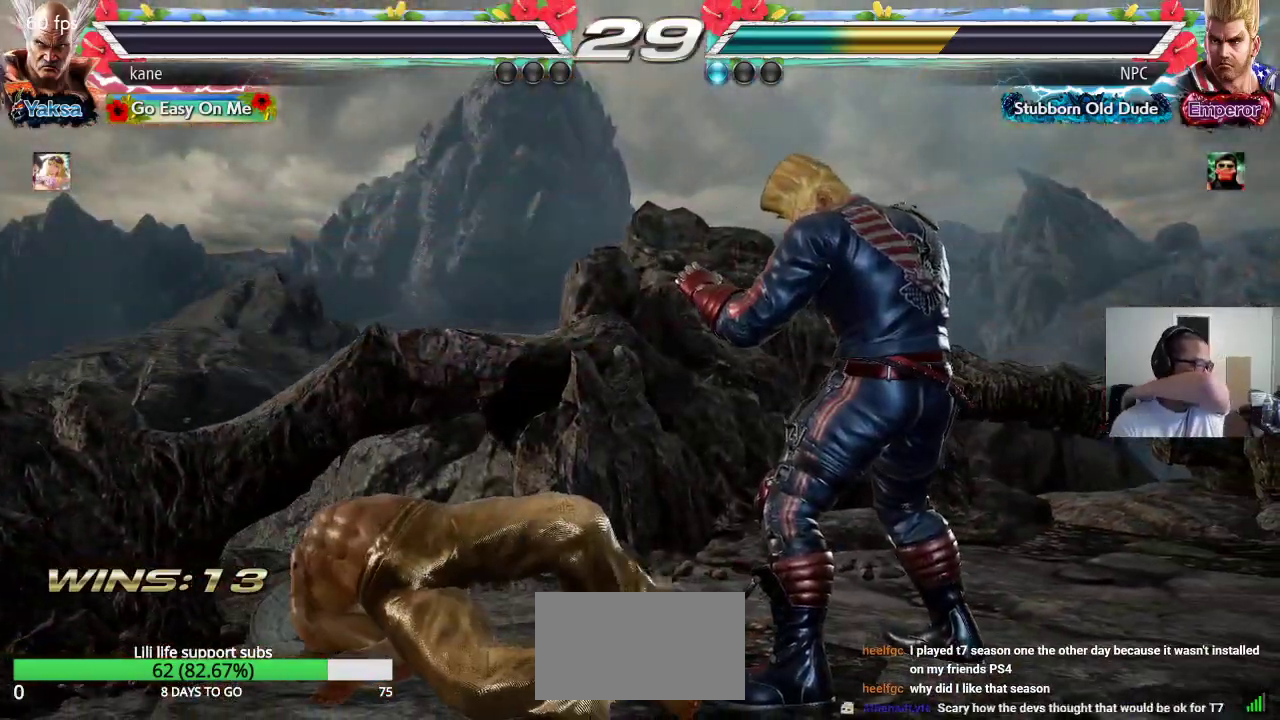
{"buttons": [], "left_stick": "center", "events": []}
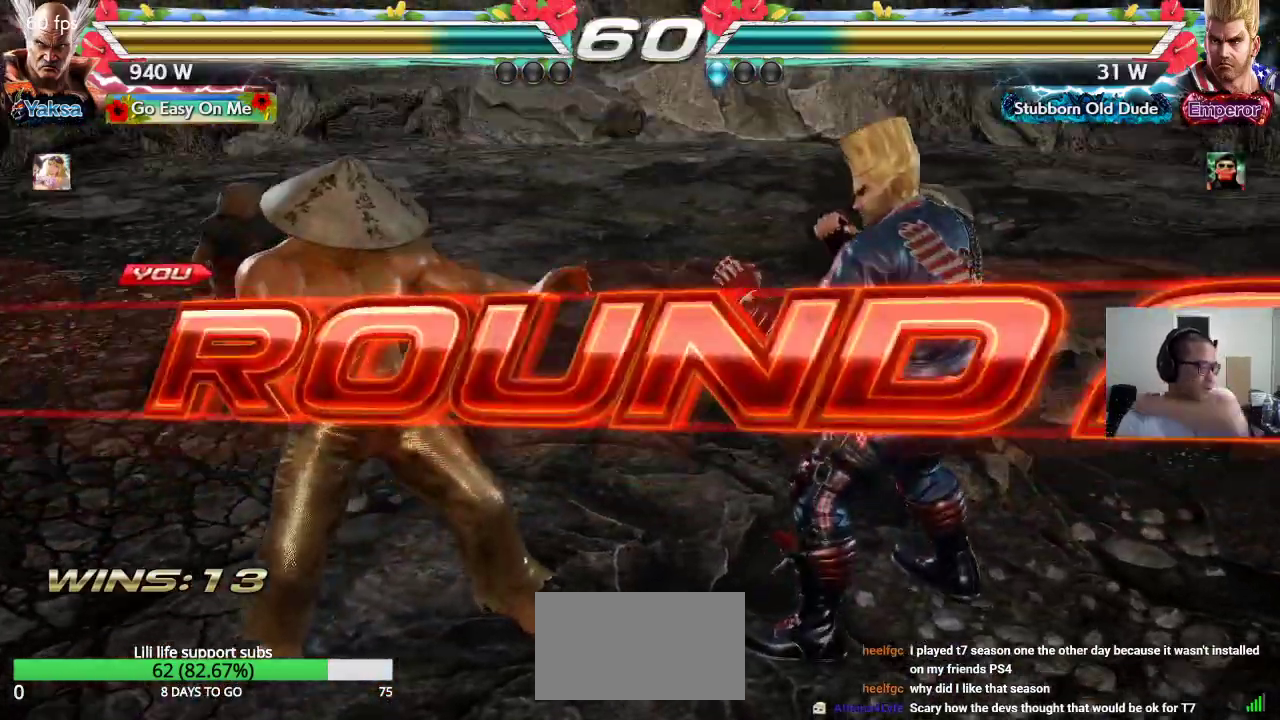
{"buttons": [], "left_stick": "center", "events": []}
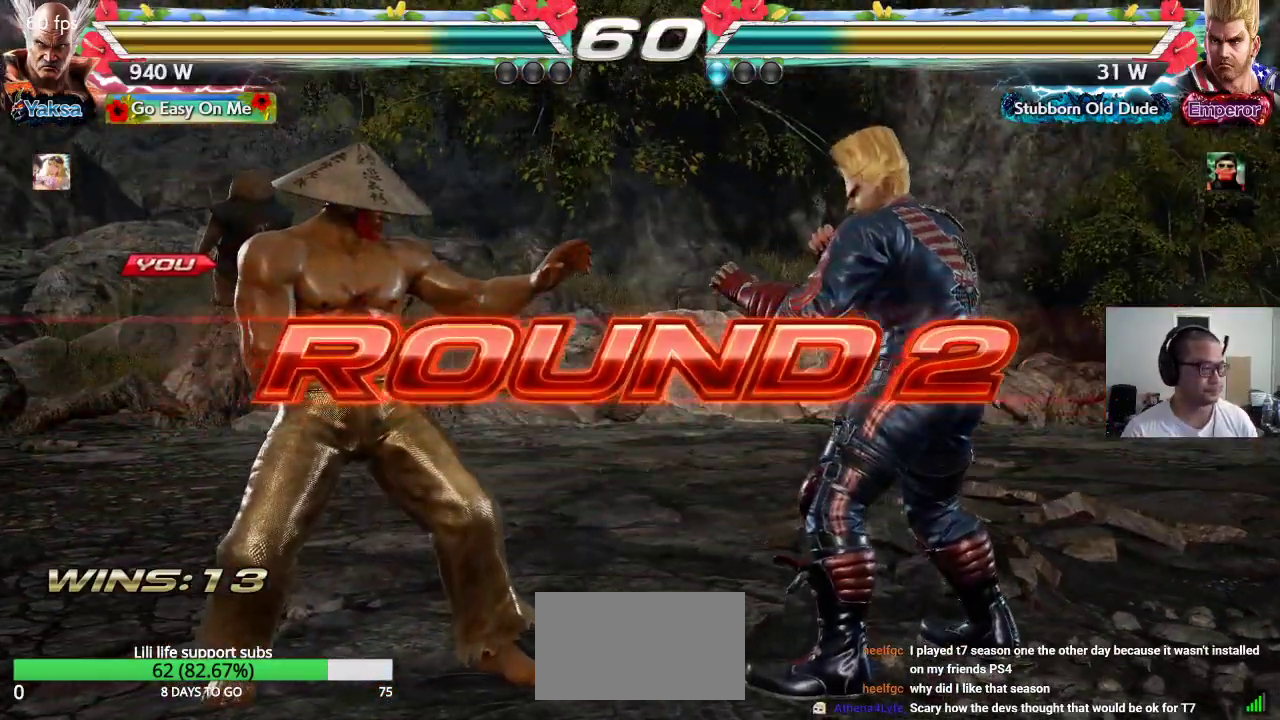
{"buttons": [], "left_stick": "center", "events": []}